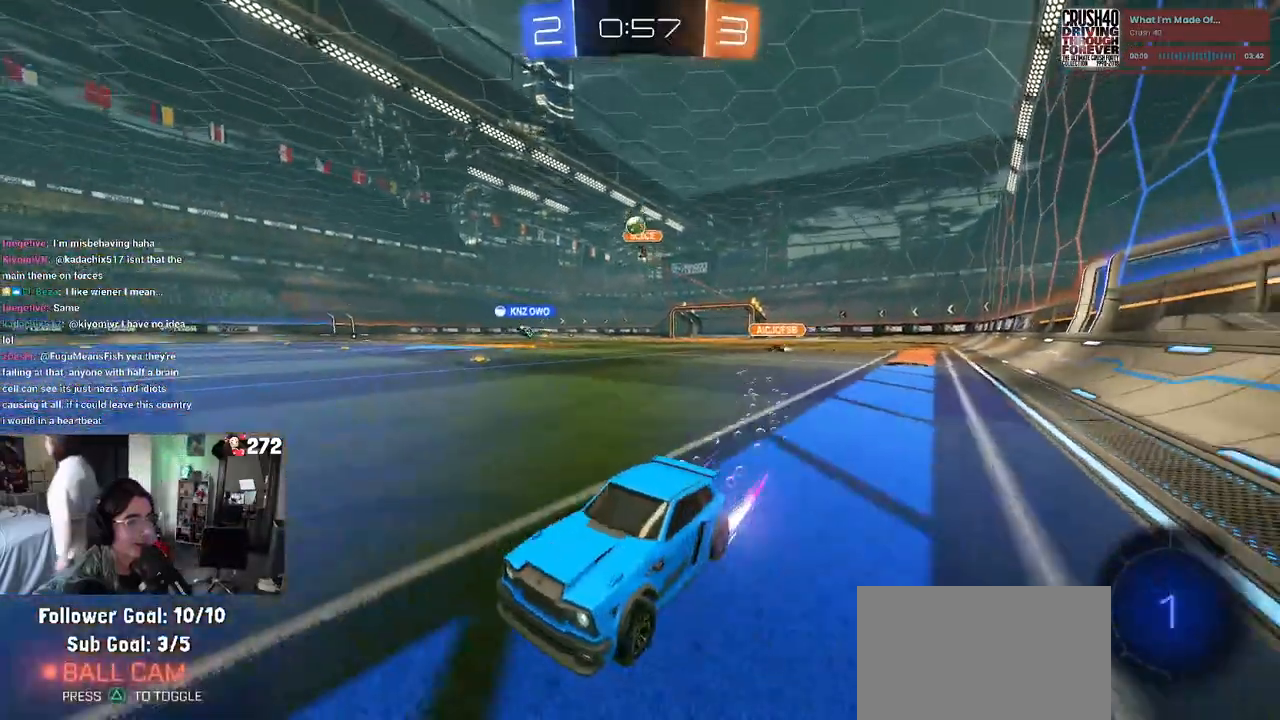
Gameplay with a controller (PlayStation layout); each line is a JSON object with the inputs held at the frame after it. "events" lists button and stick changes between this image and that frame as [ms after this image, input, new state], when the widget could be followed in between.
{"buttons": ["R2"], "left_stick": "center", "right_stick": "center", "events": [[83, "R1", "up"], [283, "left_stick", "right"], [450, "left_stick", "center"]]}
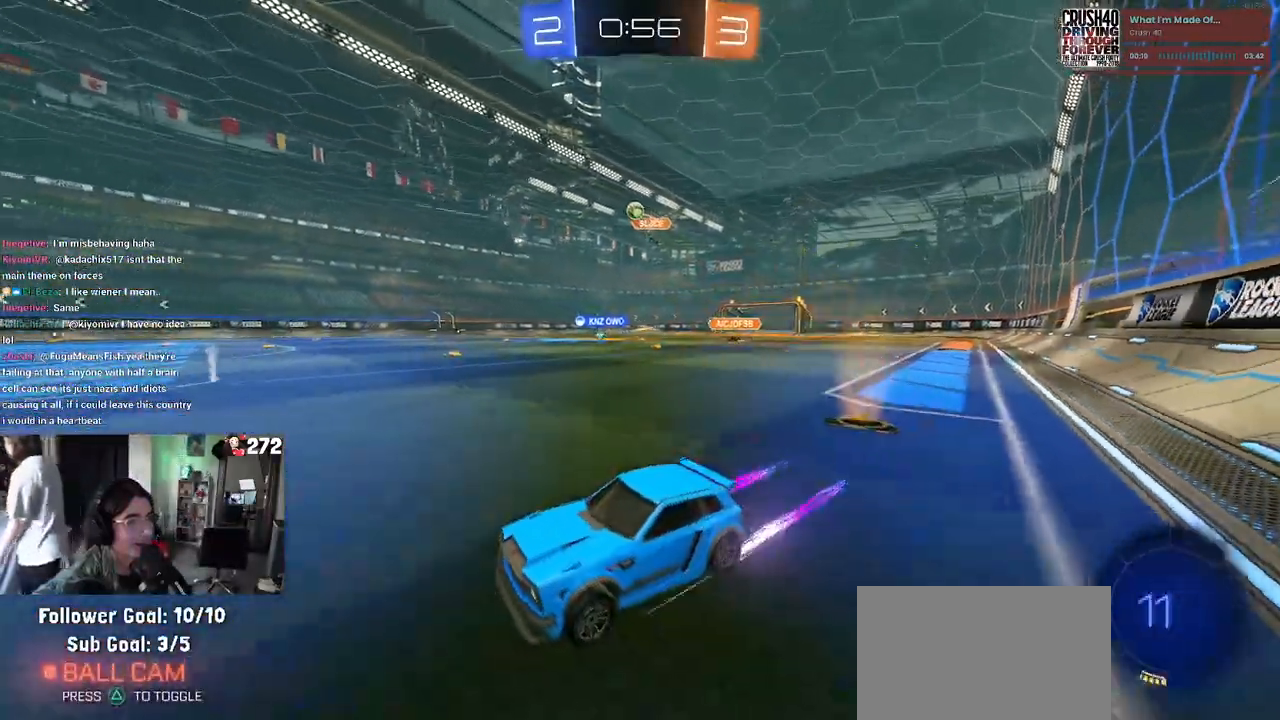
{"buttons": ["R1", "R2"], "left_stick": "right", "right_stick": "center", "events": [[217, "left_stick", "right"], [383, "R1", "down"]]}
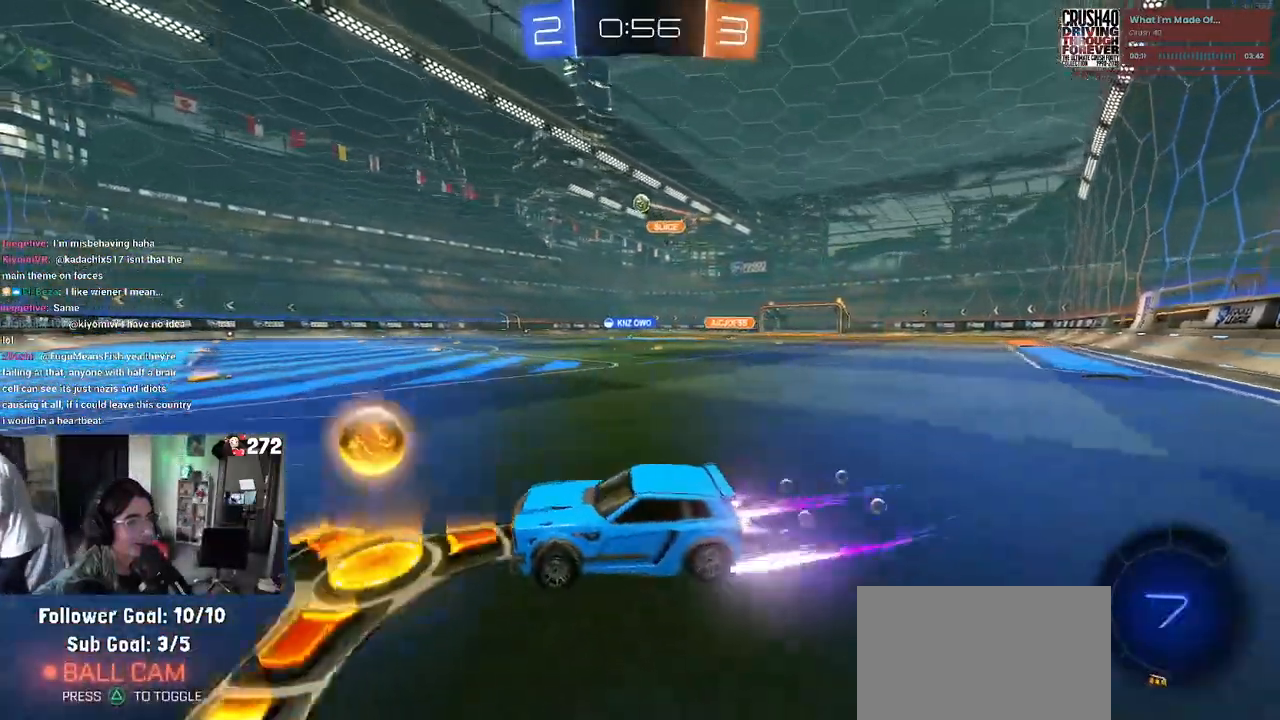
{"buttons": ["R2"], "left_stick": "center", "right_stick": "center", "events": [[233, "R1", "up"], [283, "left_stick", "center"]]}
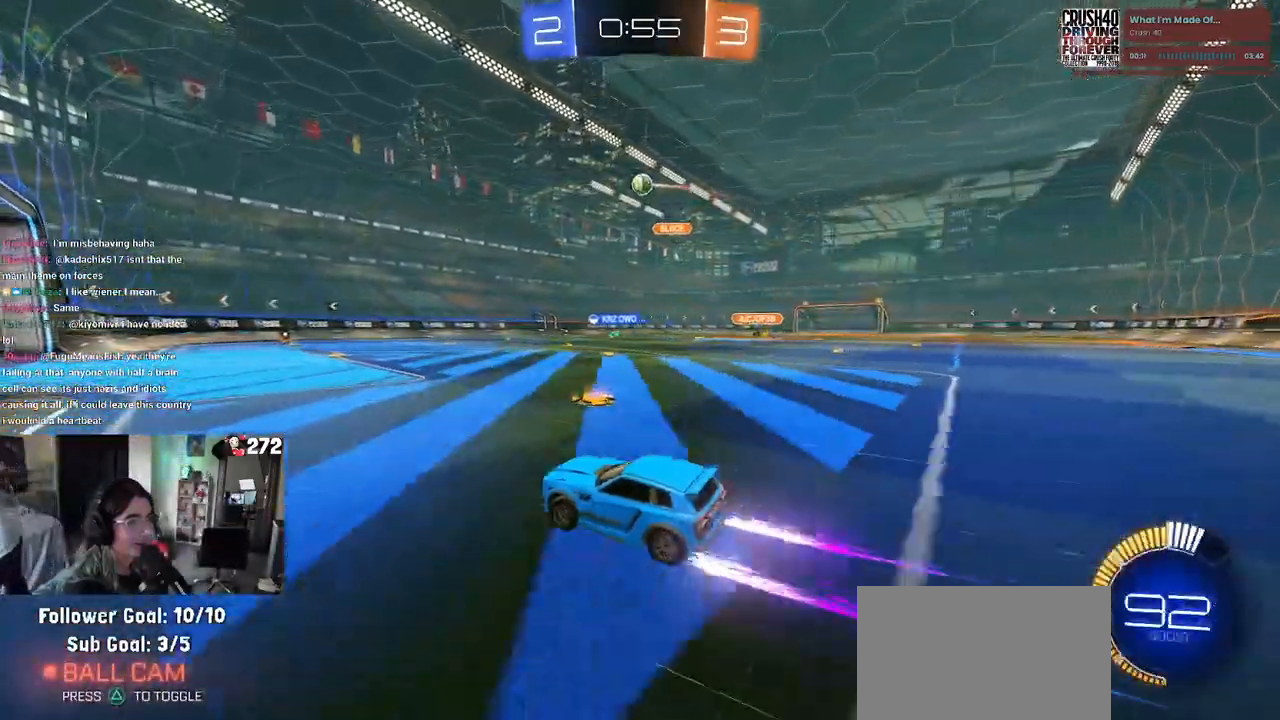
{"buttons": ["R2"], "left_stick": "center", "right_stick": "center", "events": []}
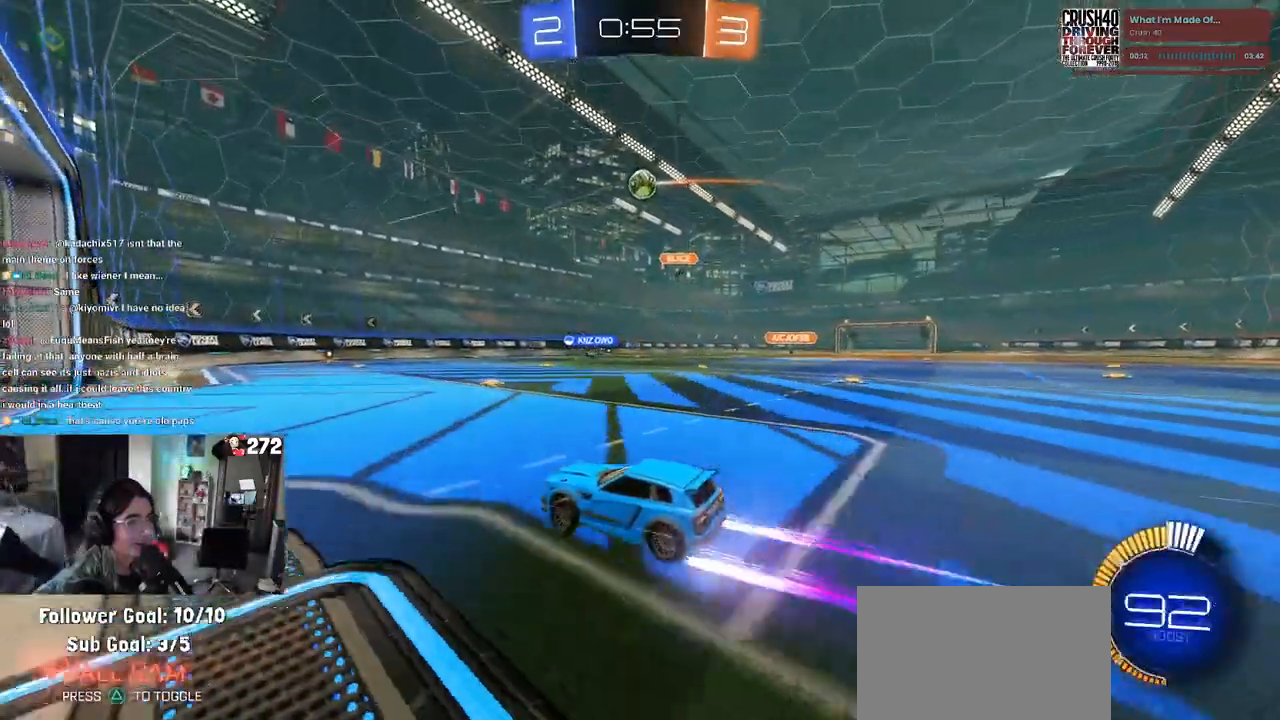
{"buttons": ["R2"], "left_stick": "center", "right_stick": "center", "events": [[17, "left_stick", "down-right"], [117, "CROSS", "down"], [200, "left_stick", "down"], [350, "left_stick", "center"], [367, "CROSS", "up"]]}
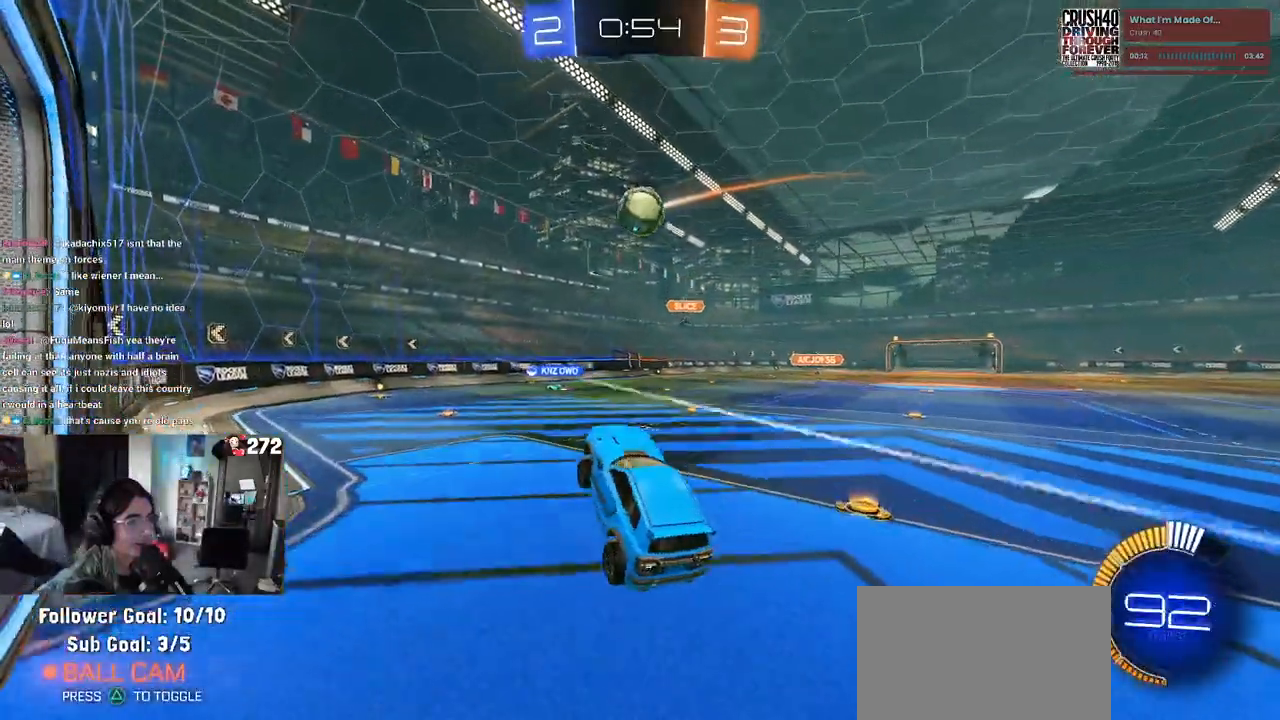
{"buttons": ["CROSS", "R1", "R2"], "left_stick": "up", "right_stick": "center", "events": [[400, "left_stick", "up"], [500, "CROSS", "down"], [500, "R1", "down"]]}
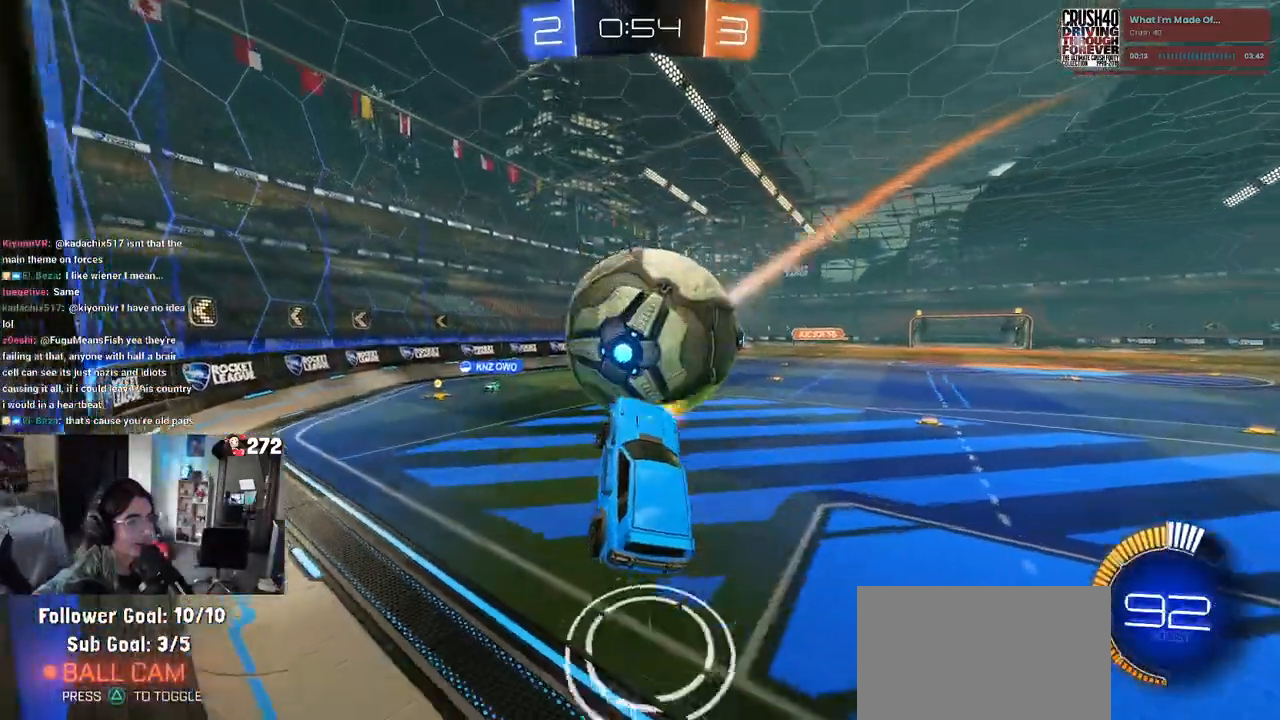
{"buttons": ["SQUARE", "R2"], "left_stick": "down-left", "right_stick": "center", "events": [[117, "left_stick", "down"], [150, "CROSS", "up"], [317, "R1", "up"], [433, "SQUARE", "down"], [500, "left_stick", "down-left"]]}
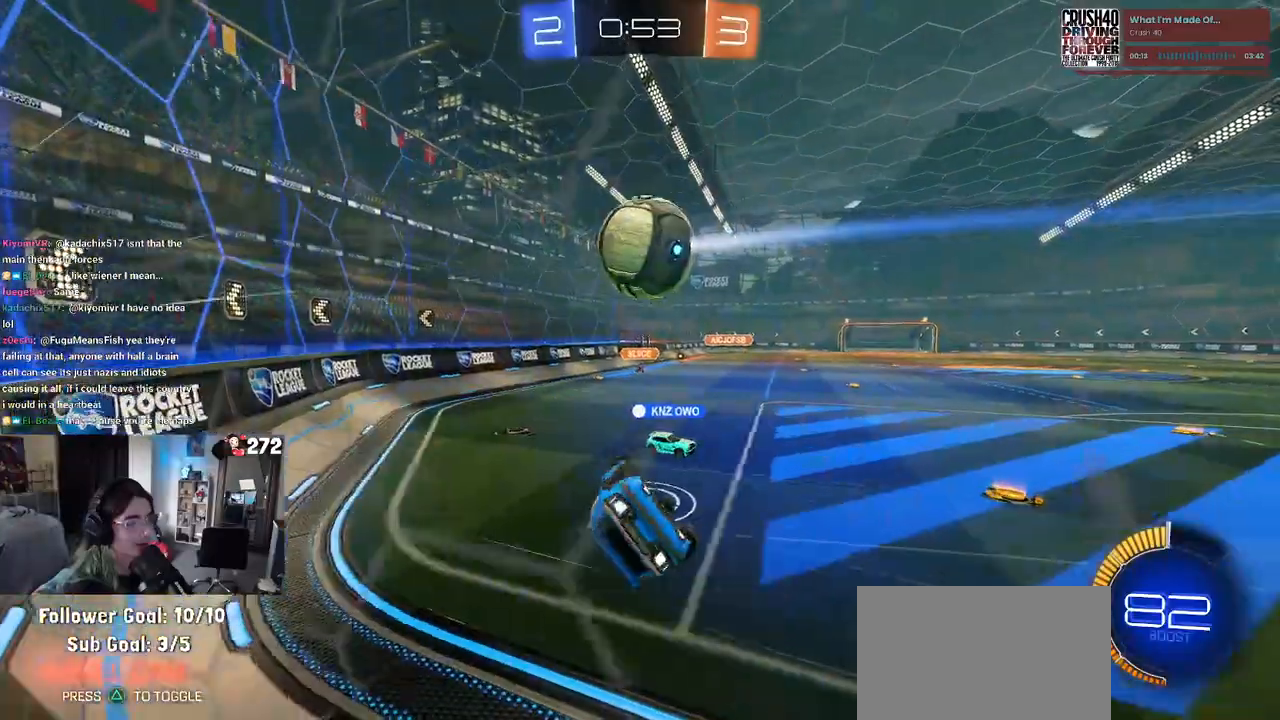
{"buttons": ["R1", "R2"], "left_stick": "down-right", "right_stick": "center", "events": [[167, "R1", "down"], [317, "SQUARE", "up"], [333, "left_stick", "down-right"]]}
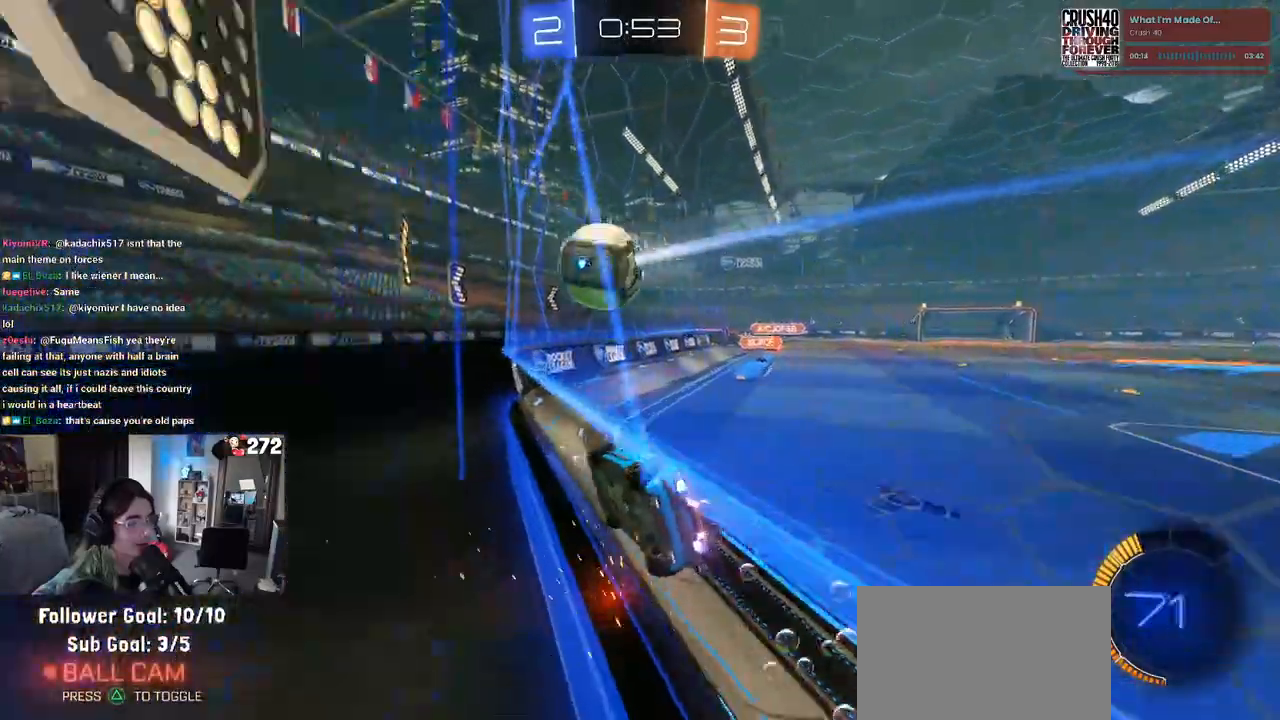
{"buttons": ["R2"], "left_stick": "center", "right_stick": "center", "events": [[217, "R1", "up"], [467, "left_stick", "center"]]}
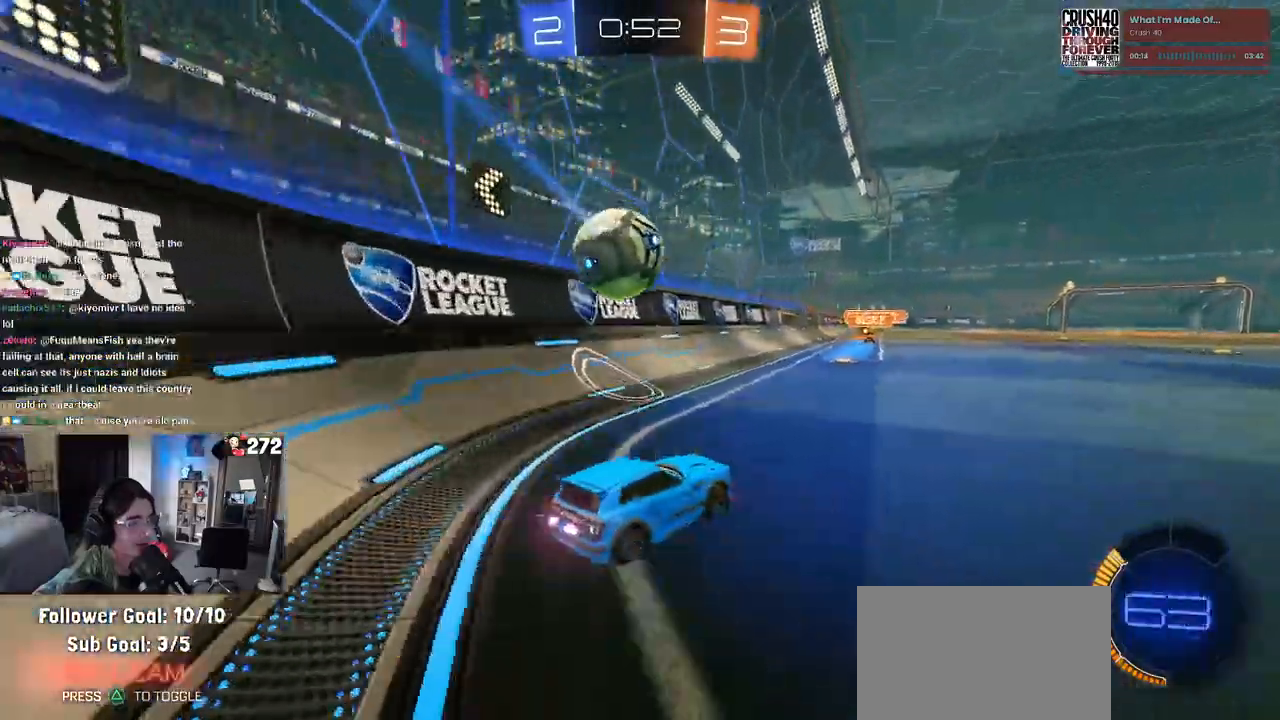
{"buttons": ["R2"], "left_stick": "center", "right_stick": "center", "events": [[17, "left_stick", "left"], [83, "TRIANGLE", "down"], [200, "left_stick", "center"], [217, "TRIANGLE", "up"]]}
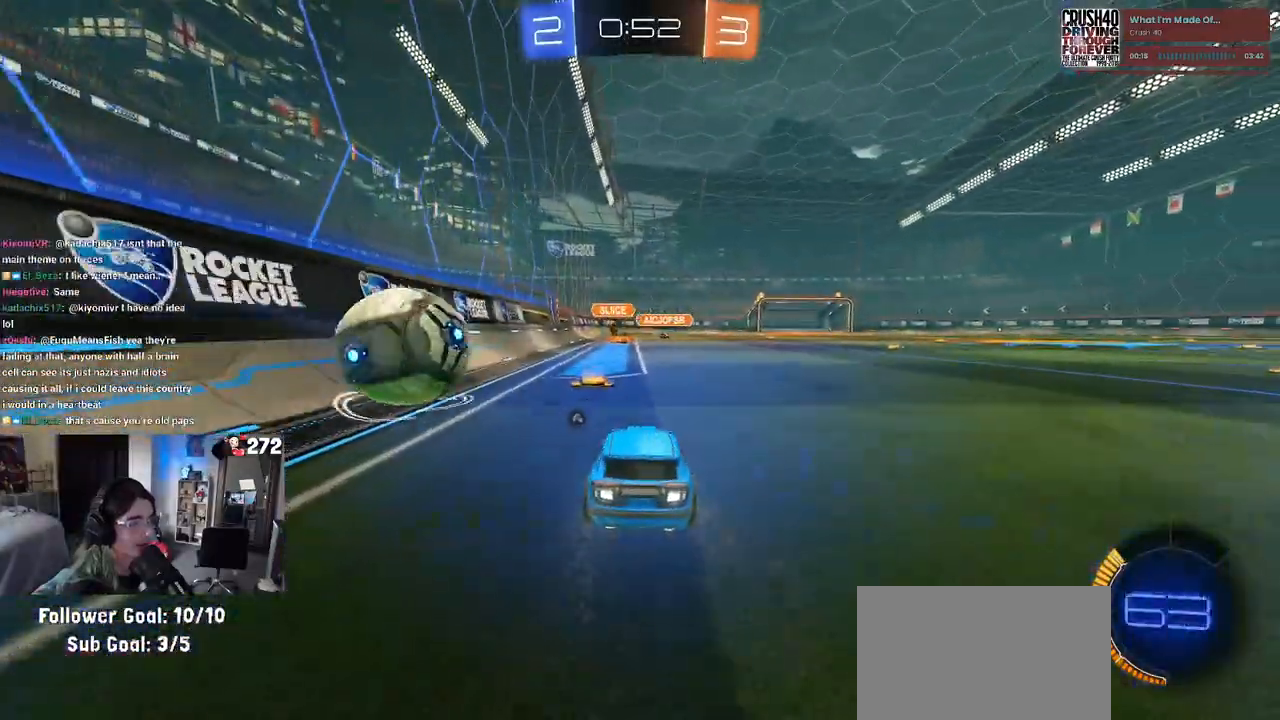
{"buttons": ["R1", "R2"], "left_stick": "right", "right_stick": "center", "events": [[33, "R1", "down"], [33, "left_stick", "left"], [350, "left_stick", "center"], [417, "left_stick", "right"]]}
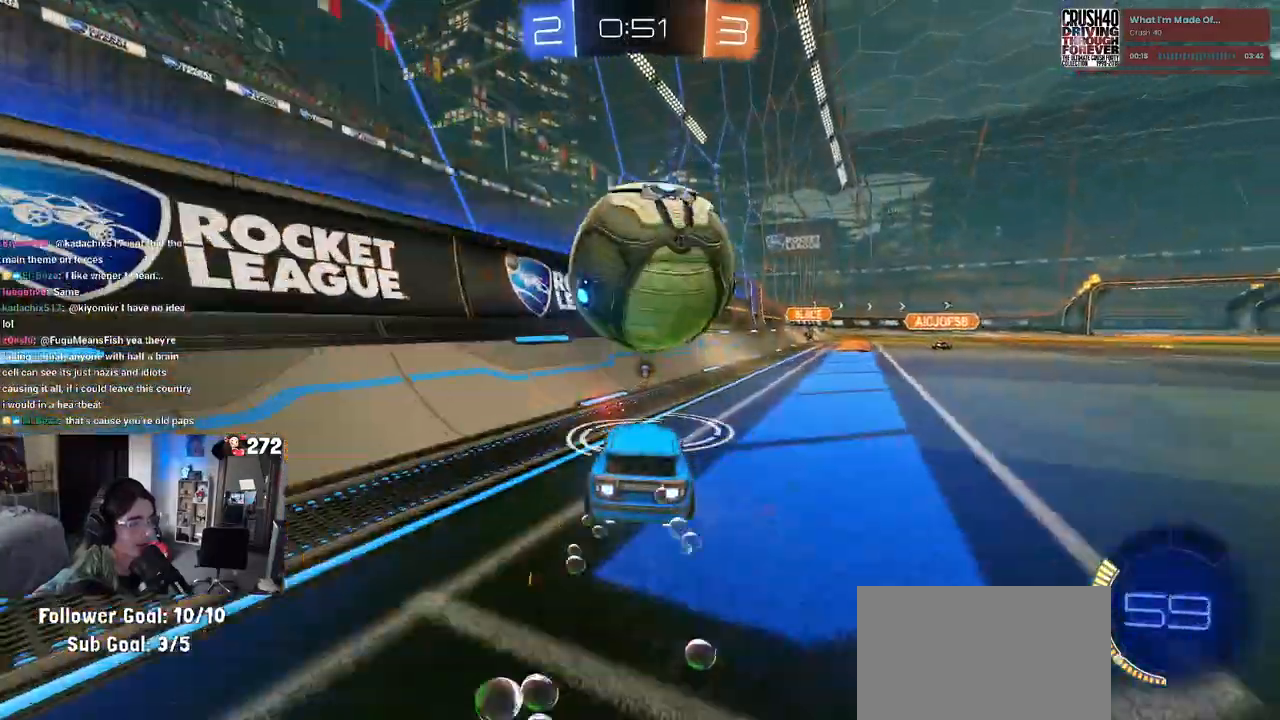
{"buttons": ["CROSS", "R1", "R2"], "left_stick": "down", "right_stick": "center", "events": [[33, "R1", "up"], [233, "left_stick", "center"], [267, "R1", "down"], [383, "left_stick", "down"], [400, "CROSS", "down"]]}
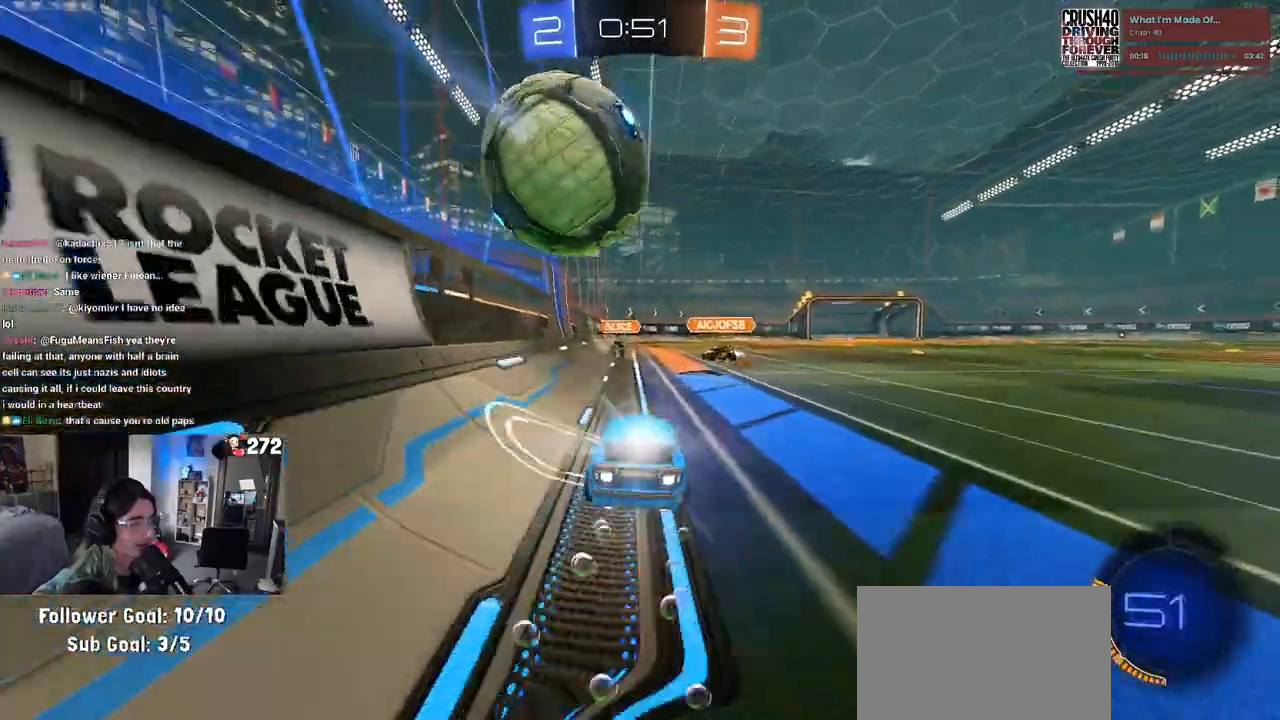
{"buttons": ["R2"], "left_stick": "right", "right_stick": "center", "events": [[50, "R1", "up"], [67, "CROSS", "up"], [67, "left_stick", "center"], [133, "CROSS", "down"], [133, "R1", "down"], [150, "left_stick", "down"], [300, "left_stick", "down-right"], [350, "CROSS", "up"], [350, "R1", "up"], [417, "left_stick", "right"]]}
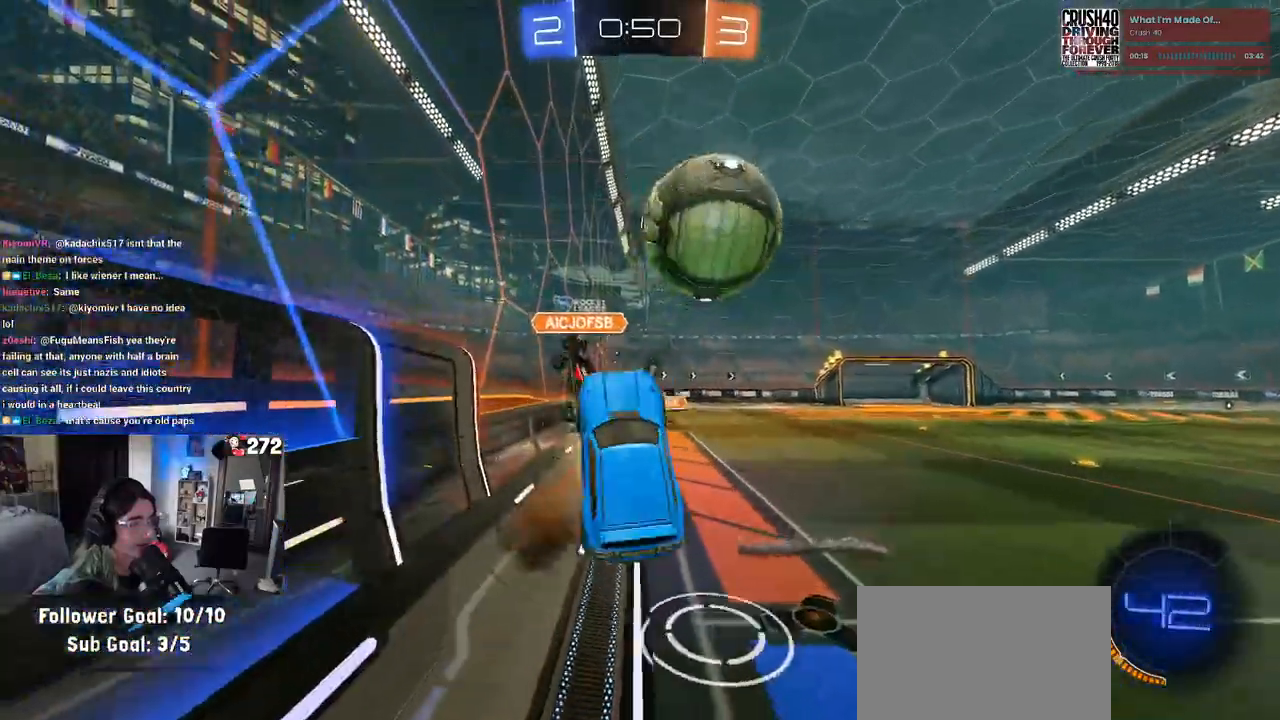
{"buttons": [], "left_stick": "right", "right_stick": "center", "events": [[33, "left_stick", "up-right"], [300, "TRIANGLE", "down"], [333, "left_stick", "right"], [417, "TRIANGLE", "up"], [500, "R2", "up"]]}
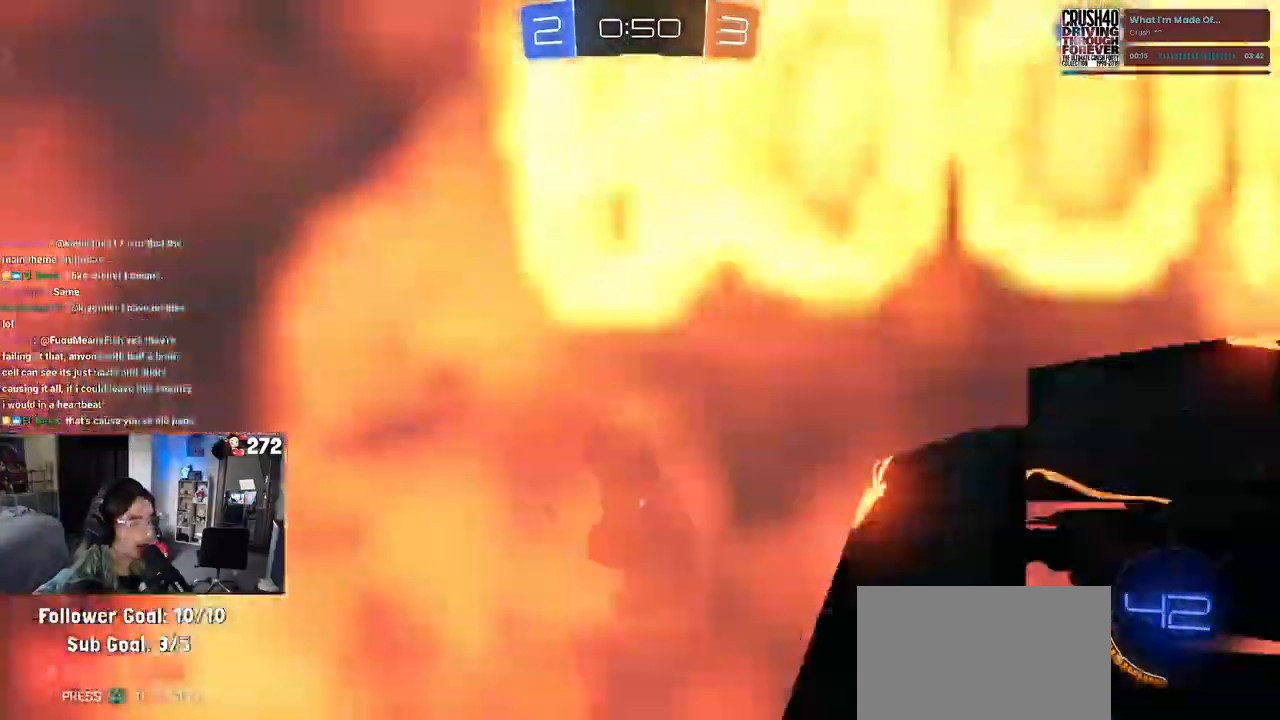
{"buttons": ["SQUARE", "R2"], "left_stick": "down", "right_stick": "center", "events": [[50, "left_stick", "center"], [67, "SQUARE", "down"], [117, "R2", "down"], [183, "left_stick", "down"], [200, "CROSS", "down"], [383, "CROSS", "up"]]}
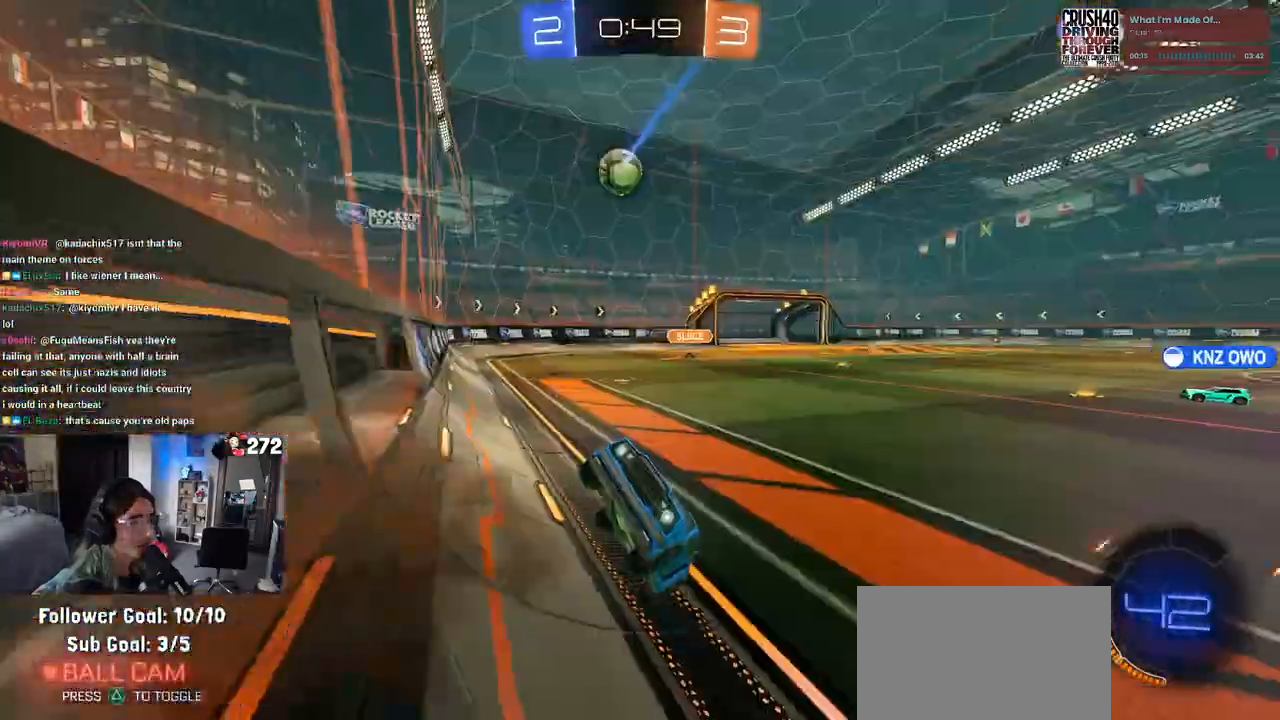
{"buttons": ["SQUARE", "R2"], "left_stick": "down-right", "right_stick": "center", "events": [[483, "left_stick", "down-right"]]}
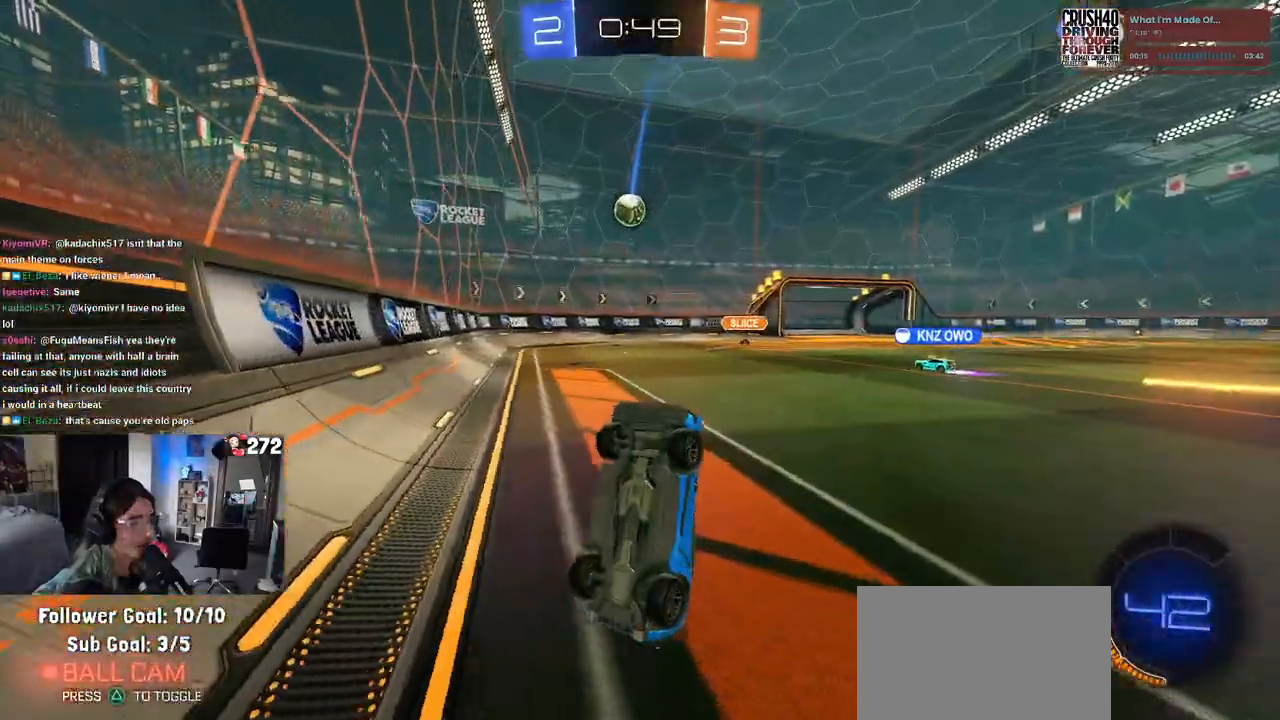
{"buttons": ["SQUARE", "R2"], "left_stick": "up-right", "right_stick": "center", "events": [[150, "left_stick", "right"], [433, "left_stick", "up-right"]]}
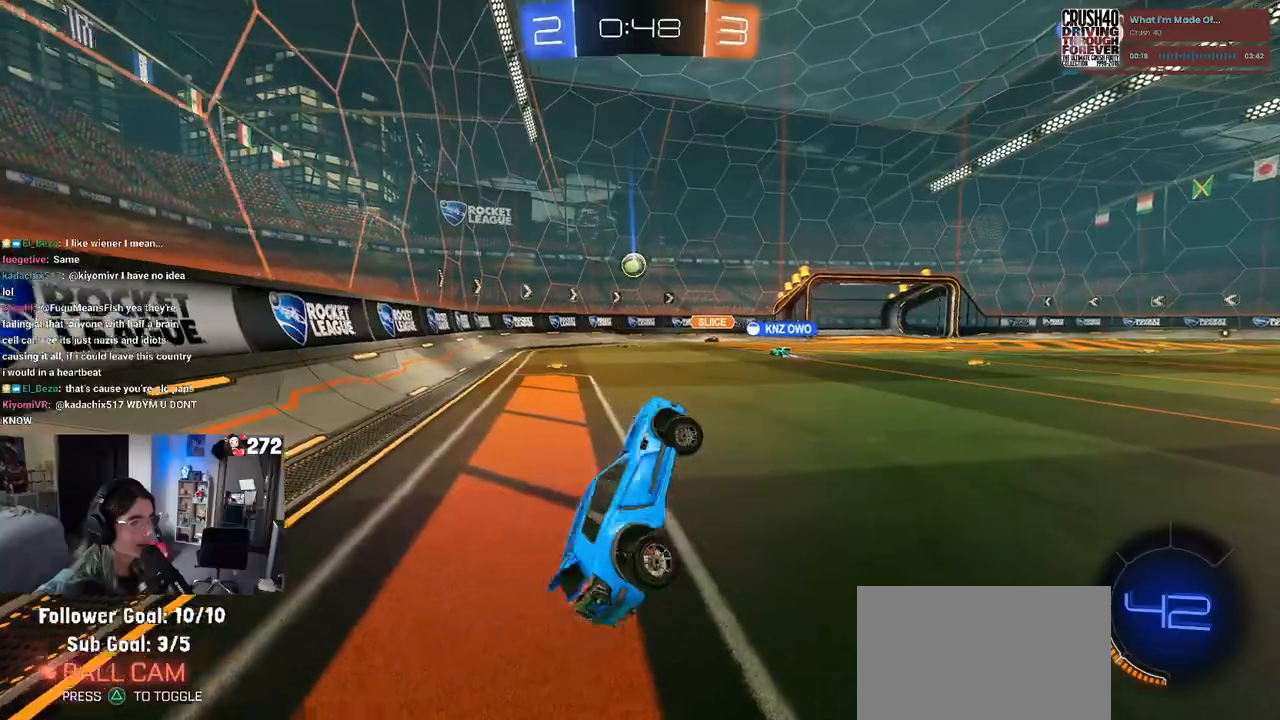
{"buttons": ["R2"], "left_stick": "left", "right_stick": "center", "events": [[50, "SQUARE", "up"], [183, "CROSS", "down"], [200, "left_stick", "up"], [233, "CROSS", "up"], [317, "left_stick", "left"]]}
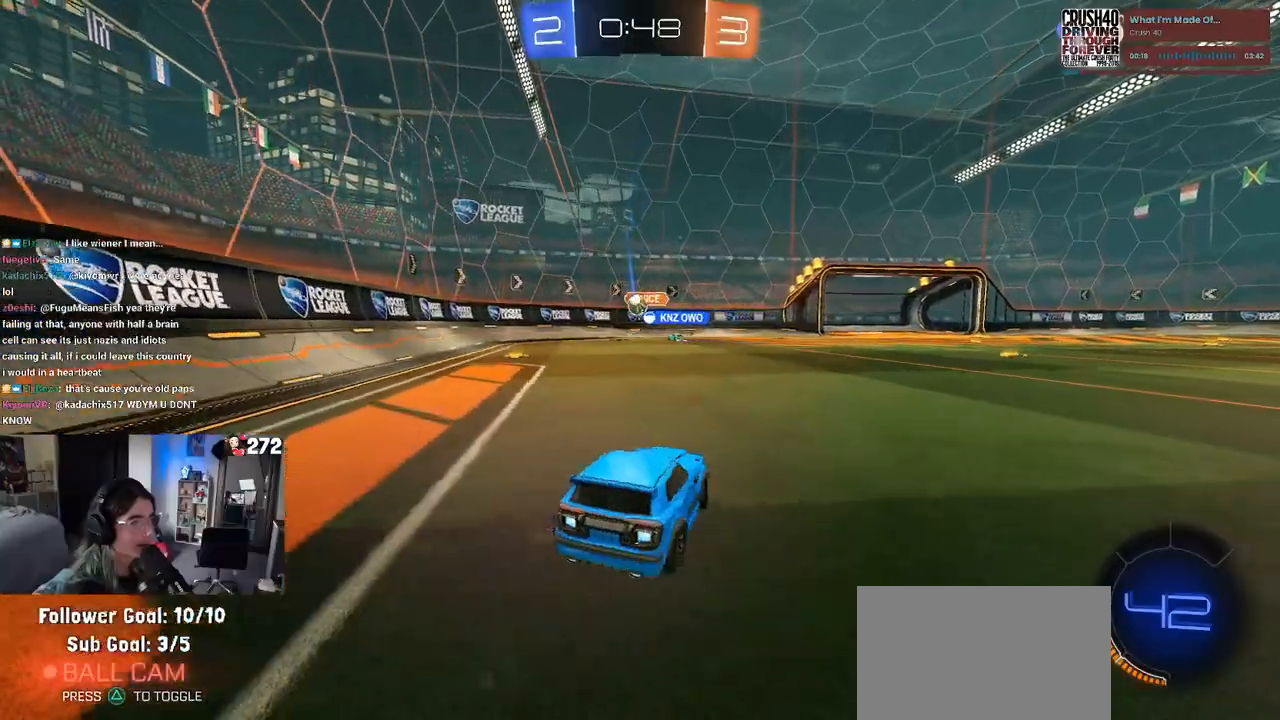
{"buttons": ["R1", "R2"], "left_stick": "left", "right_stick": "center", "events": [[217, "left_stick", "center"], [350, "R1", "down"], [500, "left_stick", "left"]]}
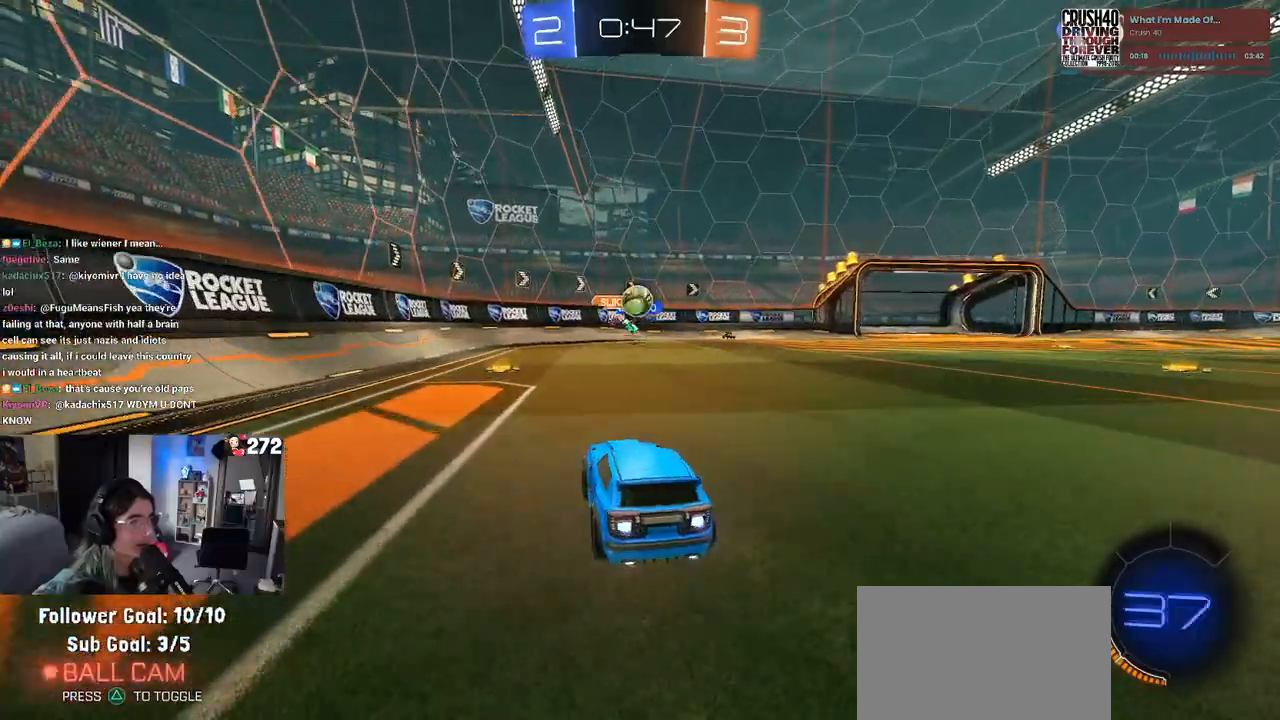
{"buttons": ["CROSS", "R1", "R2"], "left_stick": "left", "right_stick": "center", "events": [[150, "left_stick", "right"], [383, "left_stick", "center"], [400, "CROSS", "down"], [450, "left_stick", "left"]]}
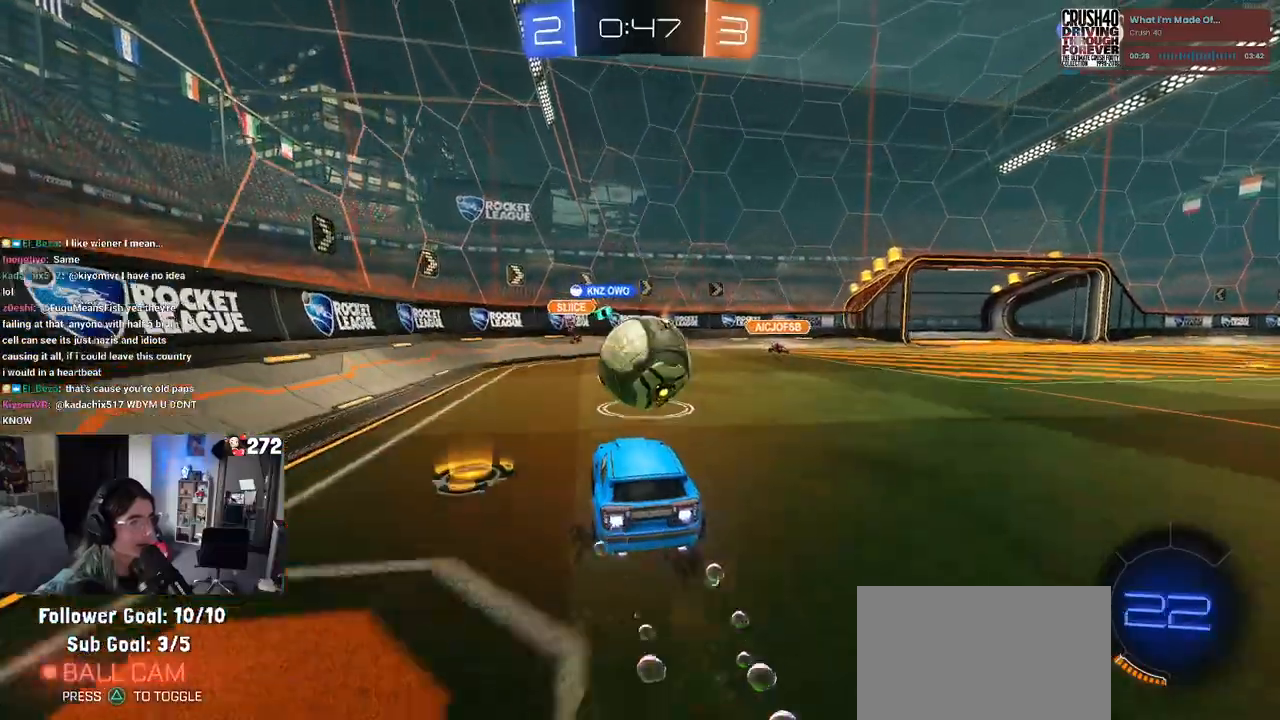
{"buttons": [], "left_stick": "center", "right_stick": "center", "events": [[33, "CROSS", "up"], [83, "left_stick", "up-right"], [117, "CROSS", "down"], [183, "CROSS", "up"], [183, "R1", "up"], [233, "left_stick", "center"], [267, "R2", "up"]]}
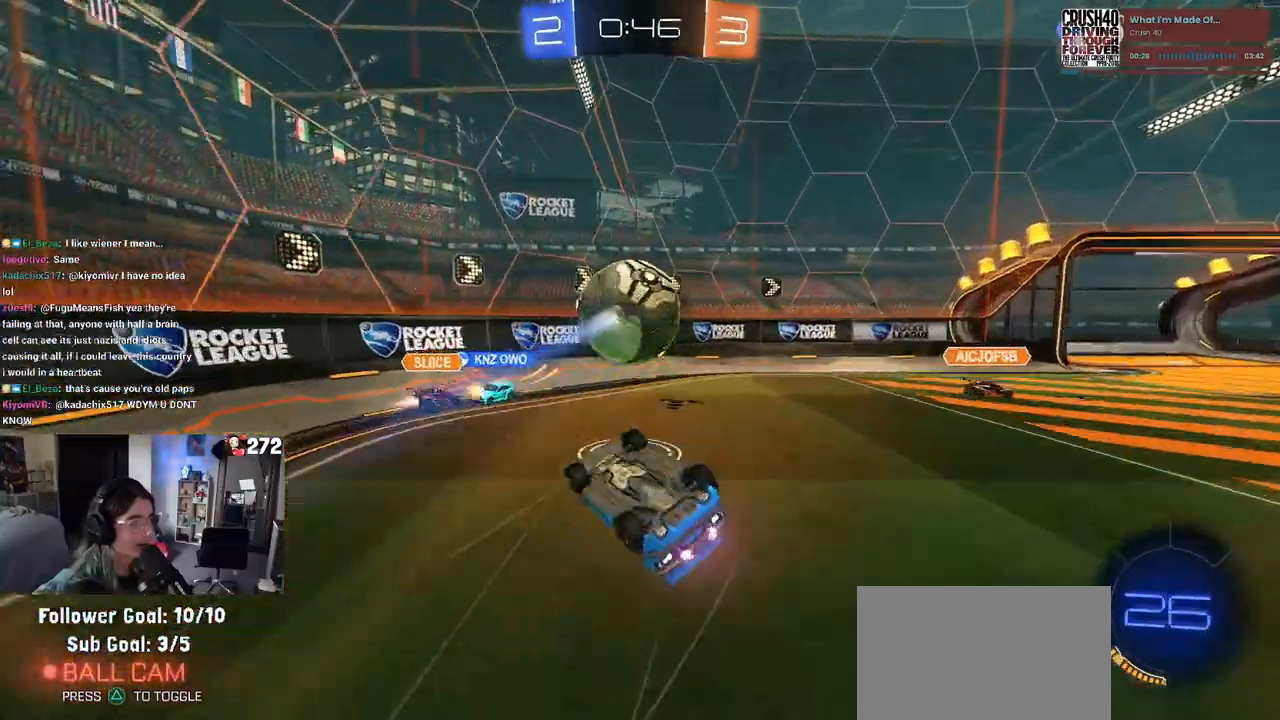
{"buttons": ["TRIANGLE", "R2"], "left_stick": "up-right", "right_stick": "center", "events": [[50, "left_stick", "right"], [167, "left_stick", "up-right"], [183, "SQUARE", "down"], [200, "R2", "down"], [333, "SQUARE", "up"], [417, "TRIANGLE", "down"]]}
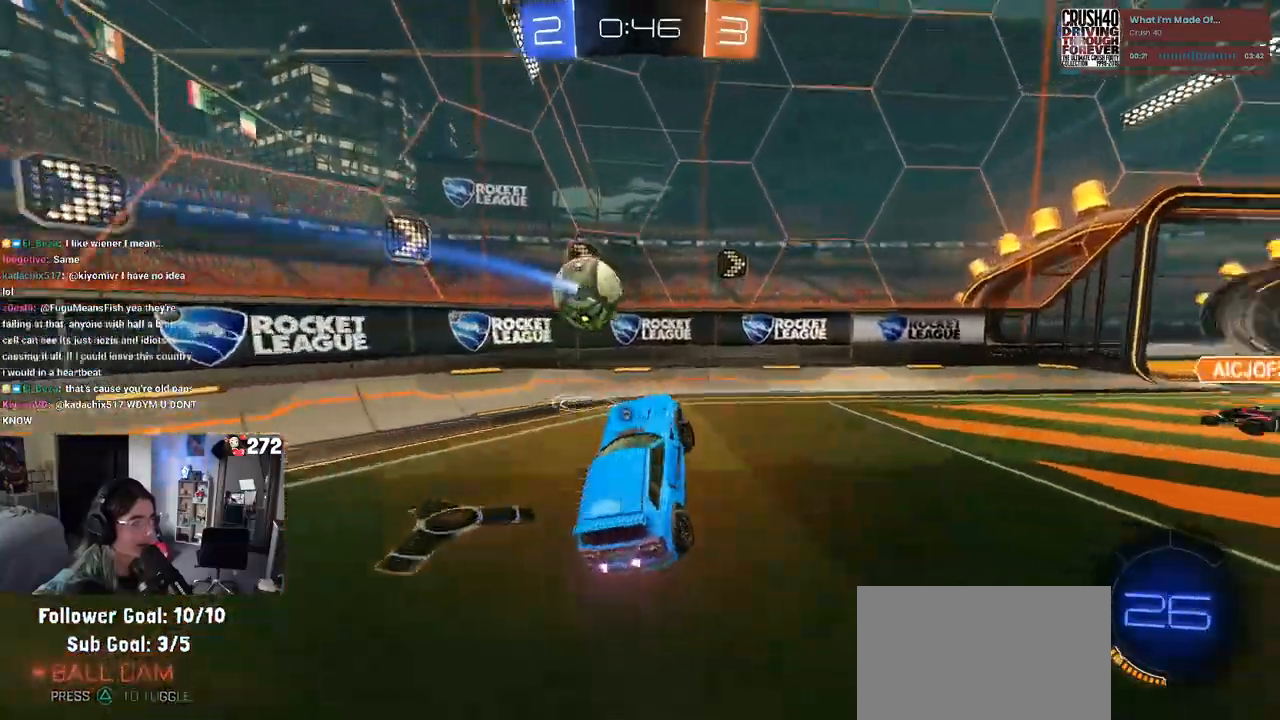
{"buttons": ["CROSS", "R1", "R2"], "left_stick": "down-right", "right_stick": "center", "events": [[67, "TRIANGLE", "up"], [250, "left_stick", "right"], [267, "R1", "down"], [417, "left_stick", "center"], [433, "CROSS", "down"], [467, "left_stick", "down-right"]]}
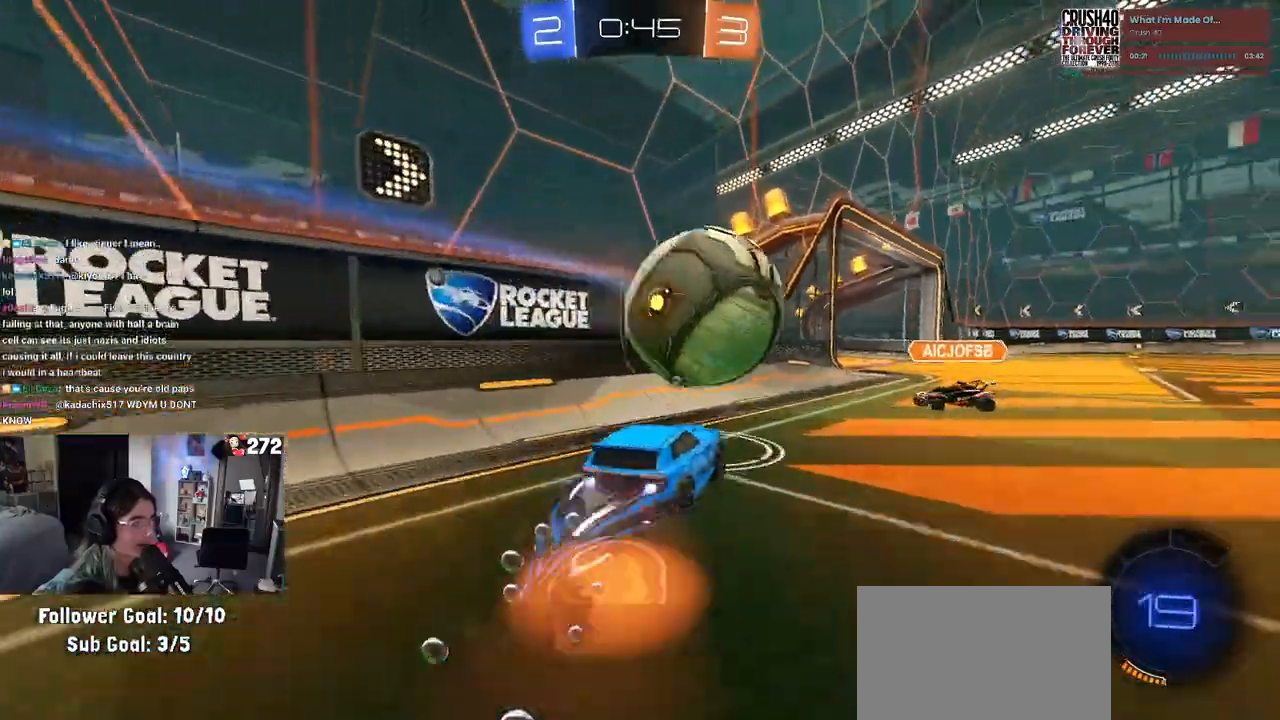
{"buttons": ["R1", "R2"], "left_stick": "right", "right_stick": "center", "events": [[17, "CROSS", "up"], [17, "left_stick", "right"], [50, "CROSS", "down"], [167, "CROSS", "up"]]}
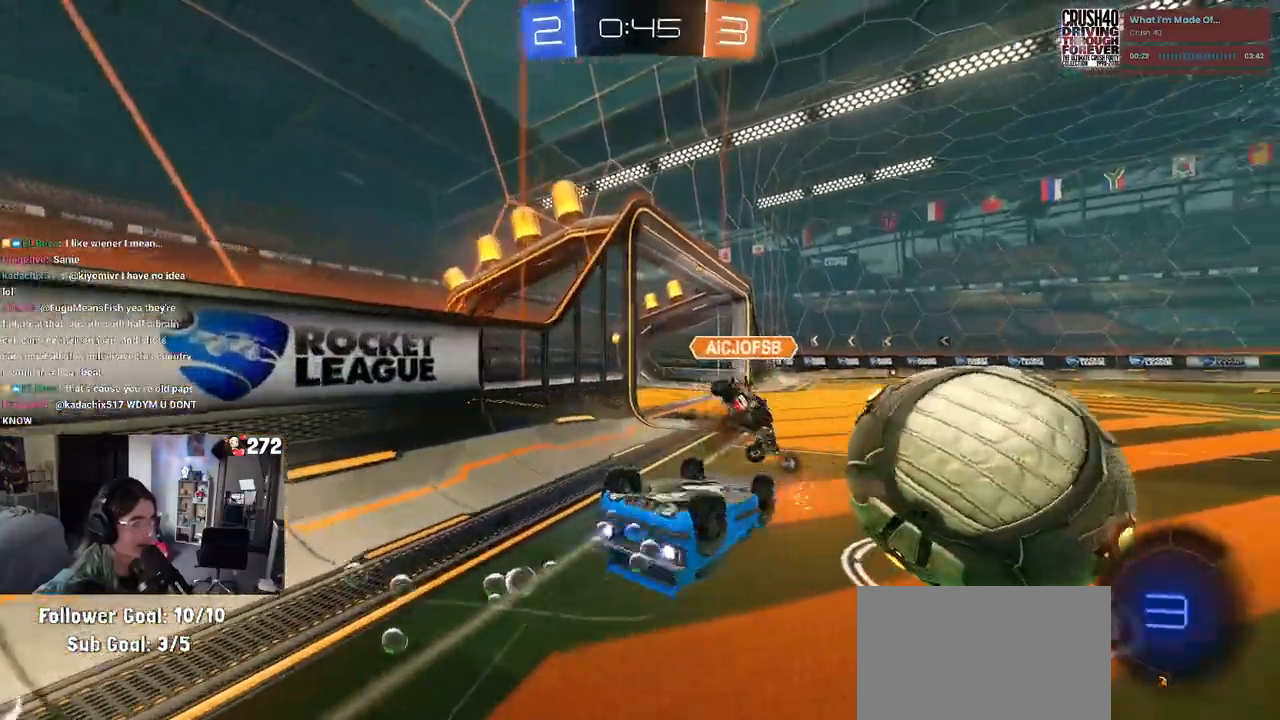
{"buttons": ["R2"], "left_stick": "right", "right_stick": "center", "events": [[17, "SQUARE", "down"], [150, "R1", "up"], [250, "SQUARE", "up"], [283, "left_stick", "center"], [317, "TRIANGLE", "down"], [467, "TRIANGLE", "up"], [467, "left_stick", "right"]]}
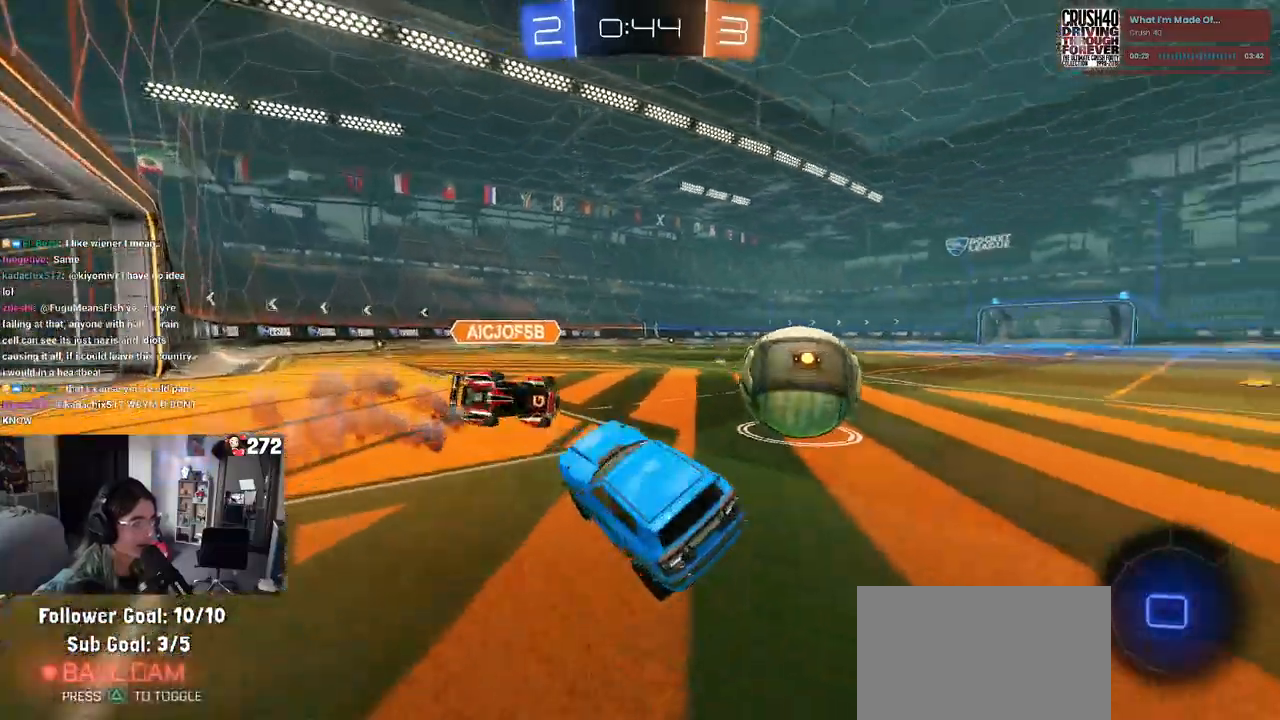
{"buttons": ["R2"], "left_stick": "right", "right_stick": "center", "events": []}
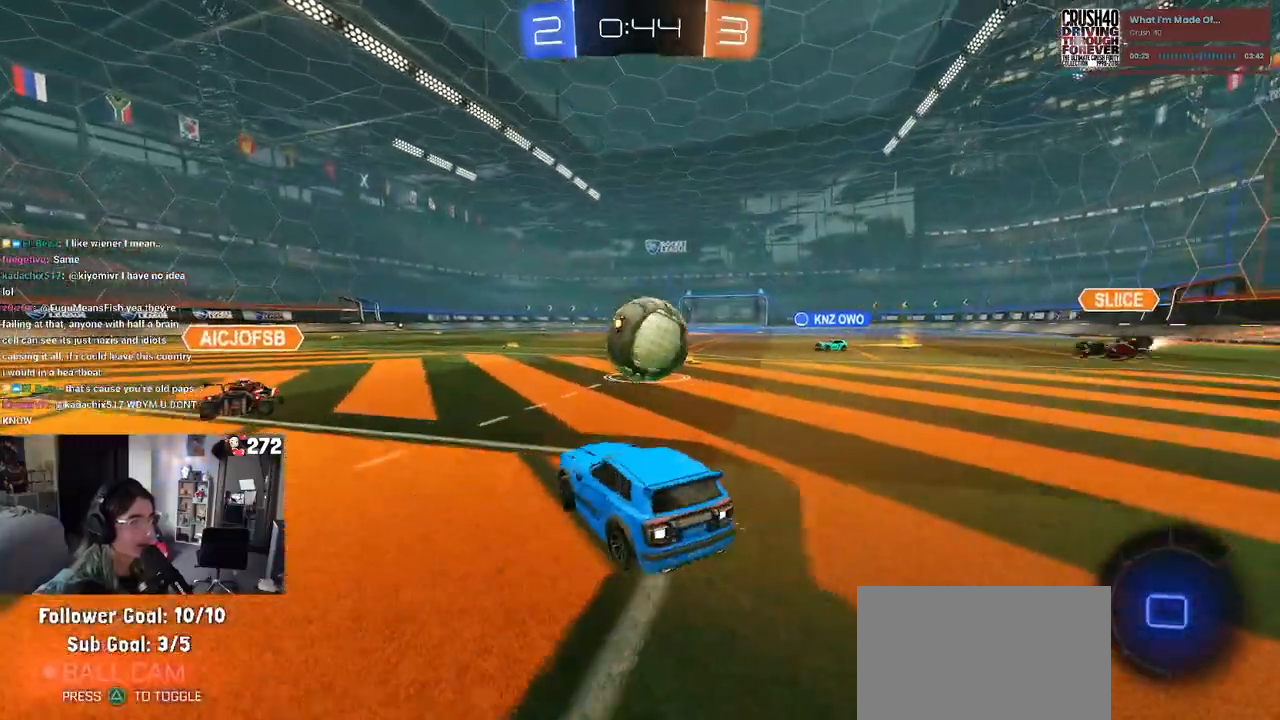
{"buttons": ["CROSS", "R2"], "left_stick": "left", "right_stick": "center", "events": [[333, "CROSS", "down"], [383, "left_stick", "up-left"], [417, "CROSS", "up"], [467, "CROSS", "down"], [500, "left_stick", "left"]]}
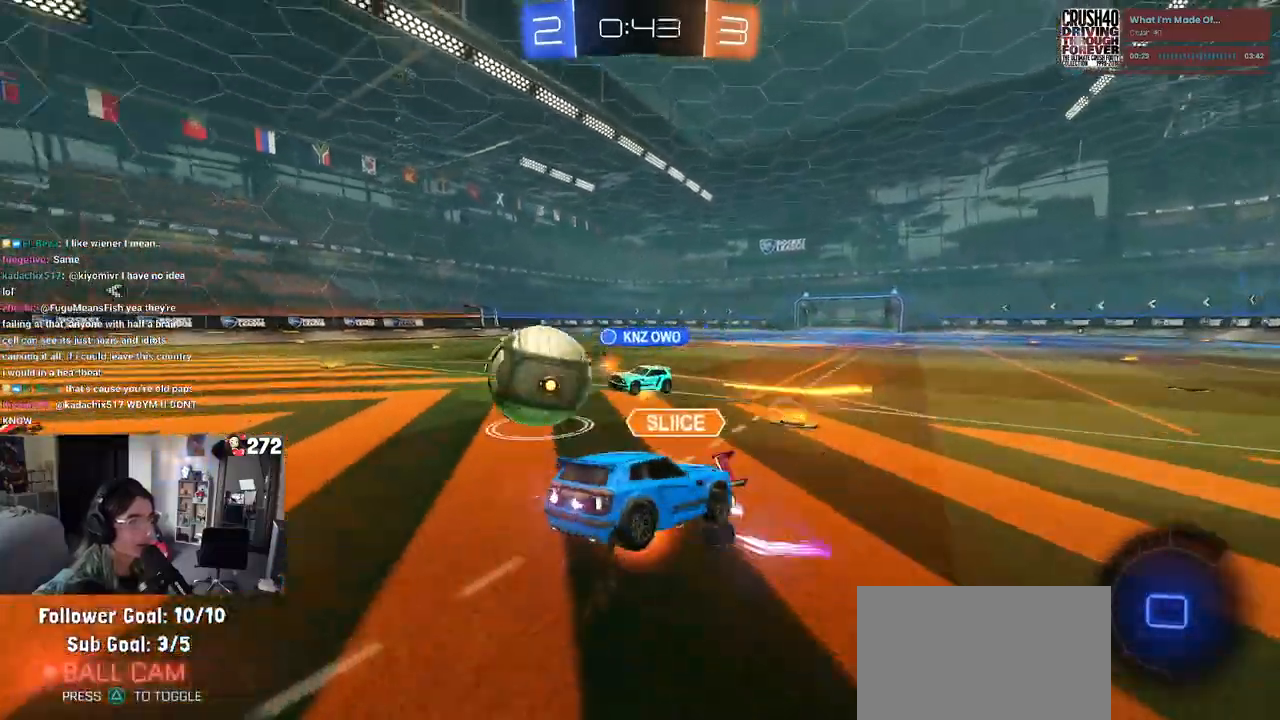
{"buttons": ["SQUARE", "R2"], "left_stick": "down-left", "right_stick": "center", "events": [[17, "SQUARE", "down"], [17, "left_stick", "up-left"], [33, "left_stick", "down"], [67, "CROSS", "up"], [250, "left_stick", "down-left"]]}
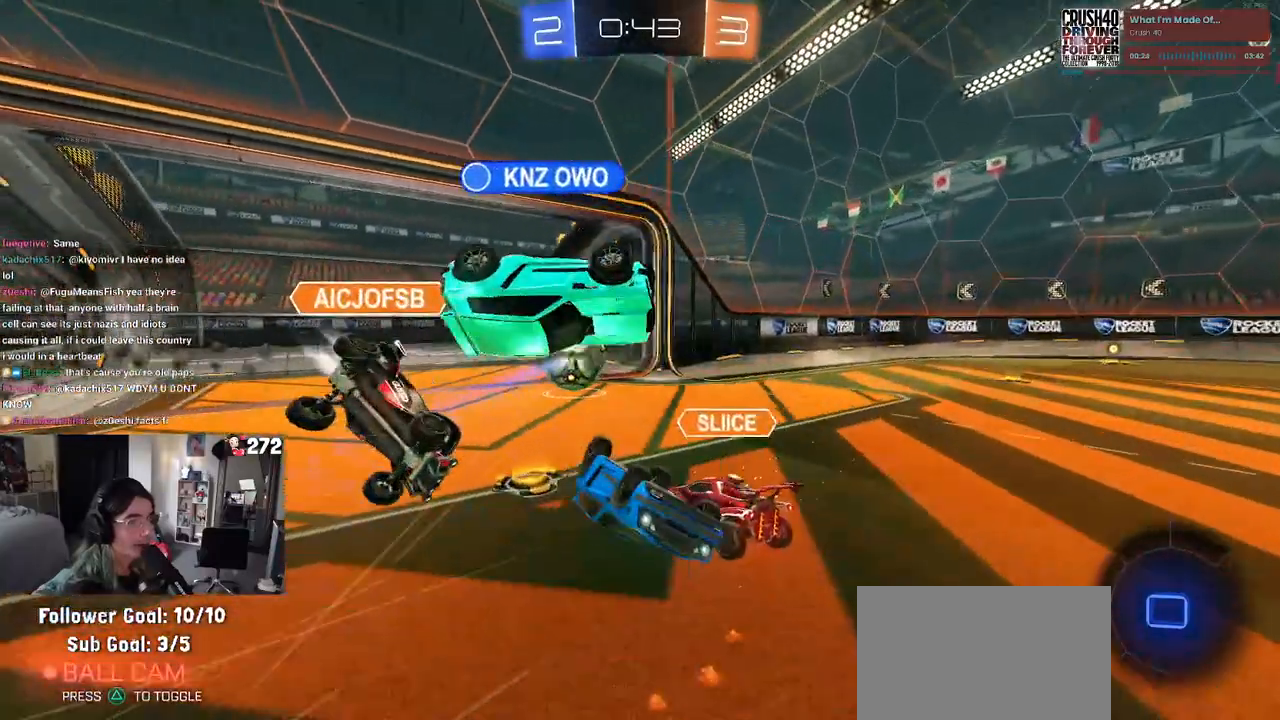
{"buttons": [], "left_stick": "center", "right_stick": "center", "events": [[233, "SQUARE", "up"], [233, "left_stick", "center"], [283, "R2", "up"]]}